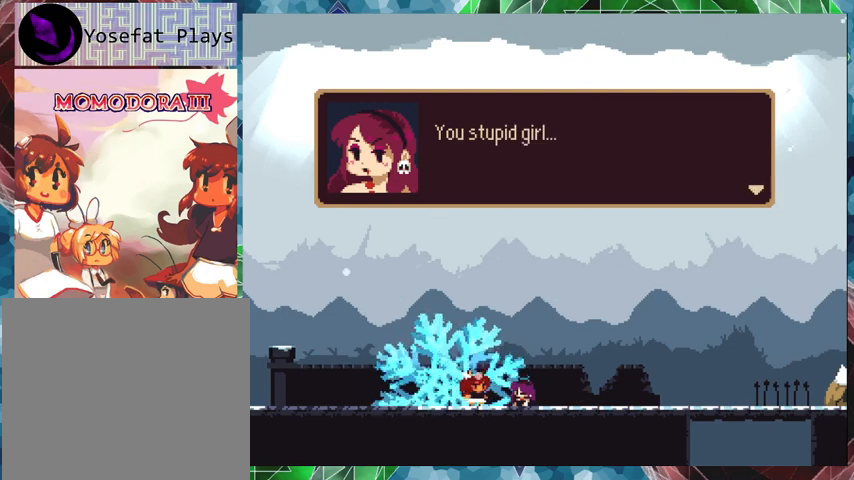
Gameplay with a controller (Nintendo layout); each line is a JSON object with the inputs held at the frame after it. "events" lists button and stick changes between this image and that frame as [ms after this image, input, new state], when the widget could be followed in between. Not read: L3 R3 left_stick right_stick.
{"buttons": [], "events": [[333, "B", "down"], [433, "B", "up"]]}
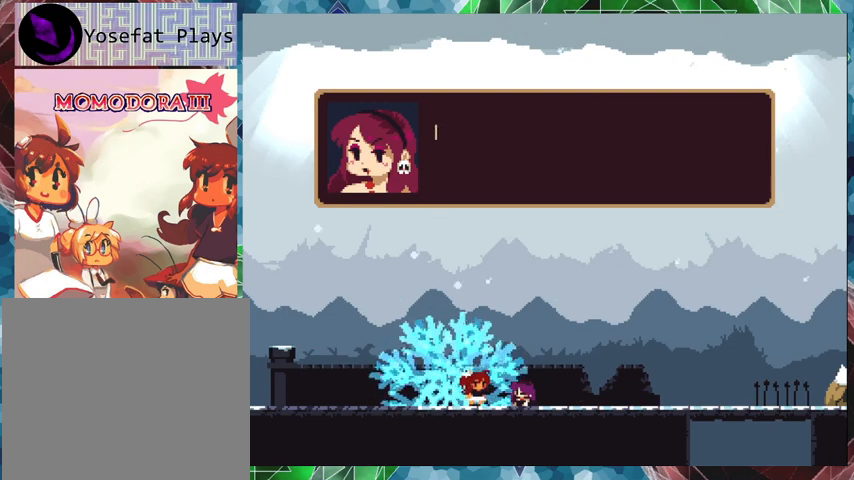
{"buttons": [], "events": []}
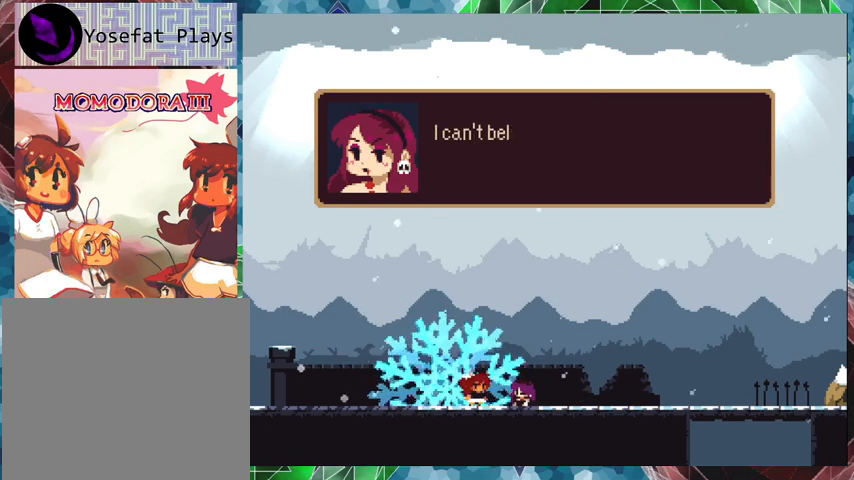
{"buttons": [], "events": []}
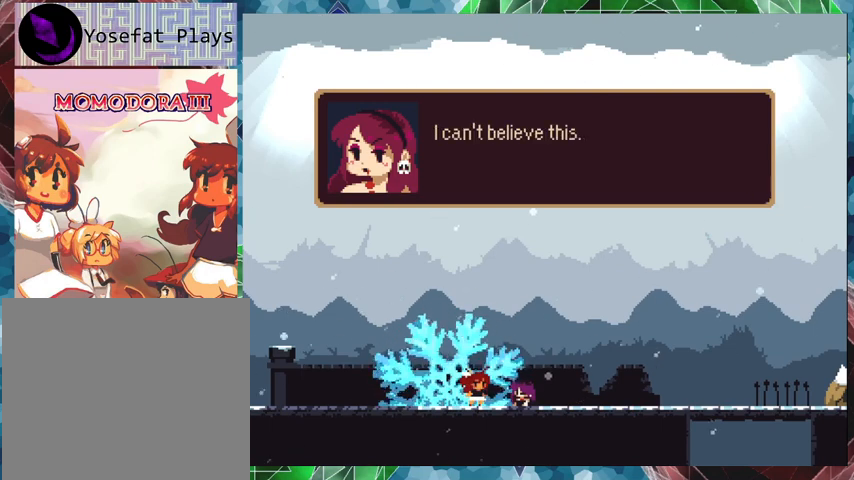
{"buttons": [], "events": []}
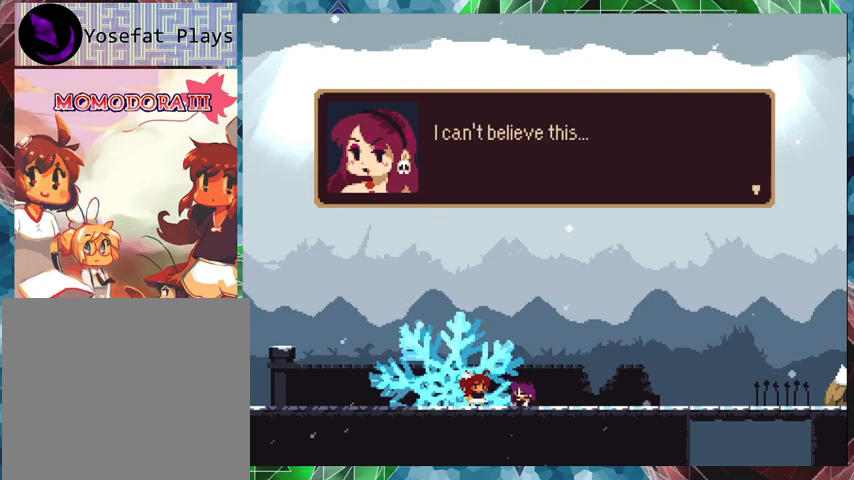
{"buttons": [], "events": []}
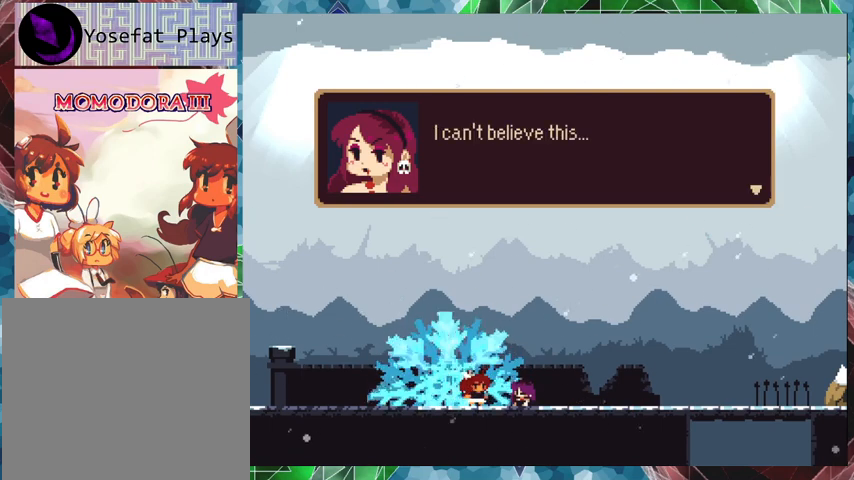
{"buttons": [], "events": []}
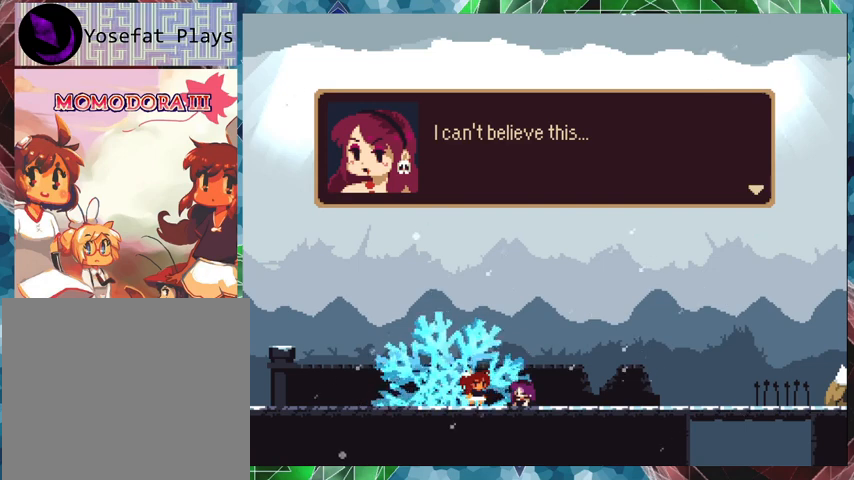
{"buttons": [], "events": [[33, "B", "down"], [100, "B", "up"]]}